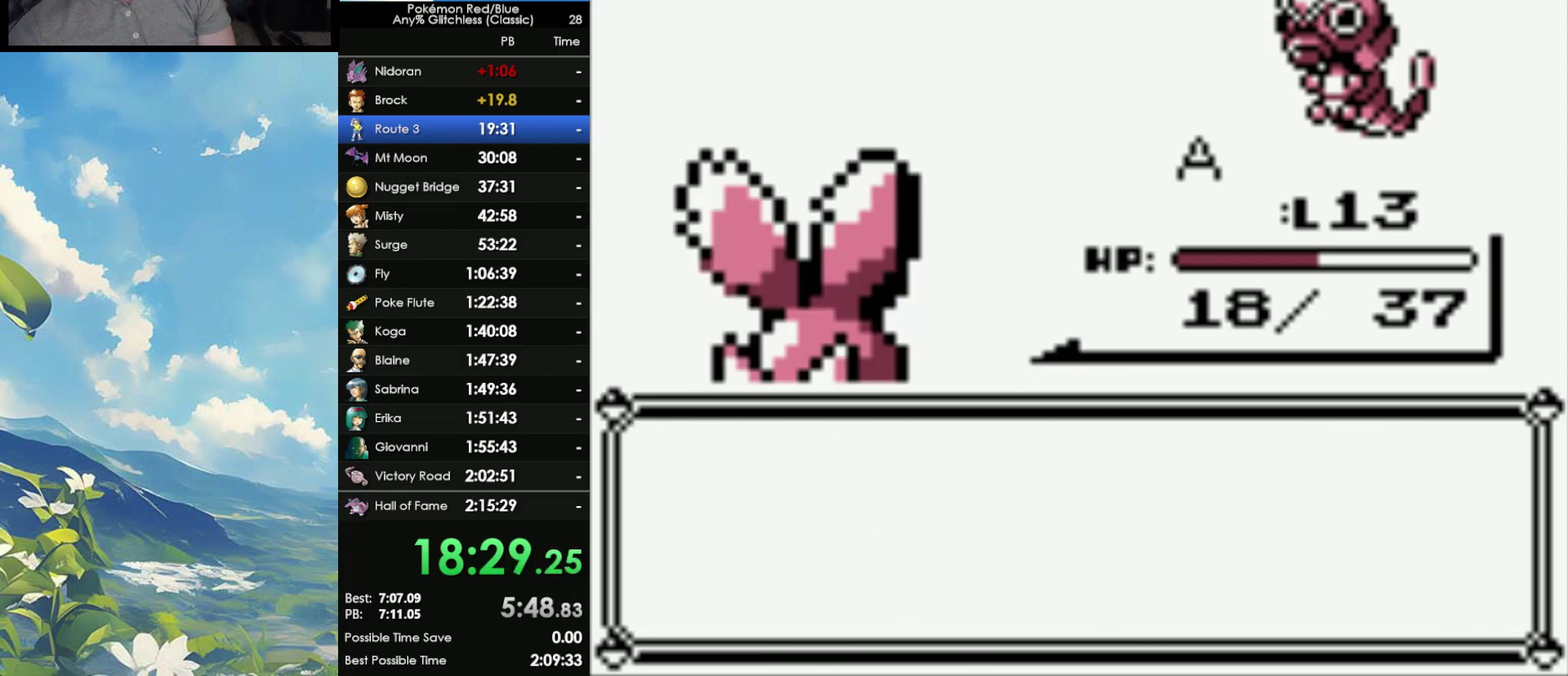
Gameplay with a controller (Nintendo layout); each line is a JSON object with the inputs held at the frame after it. "events" lists button and stick changes between this image and that frame as [ms after this image, input, new state], when the widget could be followed in between. Not read: DPAD_DOWN DPAD_RIGHT L3 R3.
{"buttons": [], "events": [[33, "A", "up"], [83, "A", "down"], [250, "A", "up"], [300, "A", "down"], [450, "A", "up"]]}
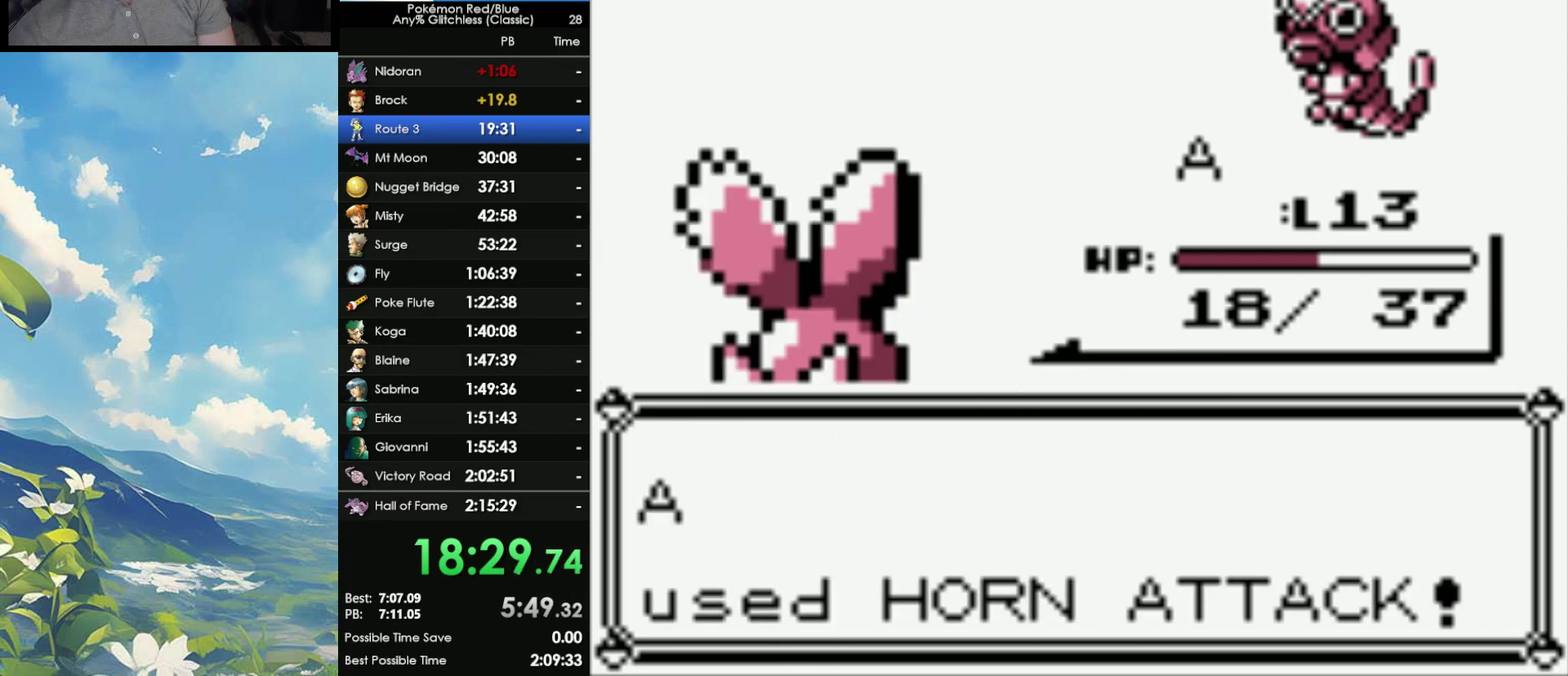
{"buttons": [], "events": [[17, "A", "down"], [150, "A", "up"]]}
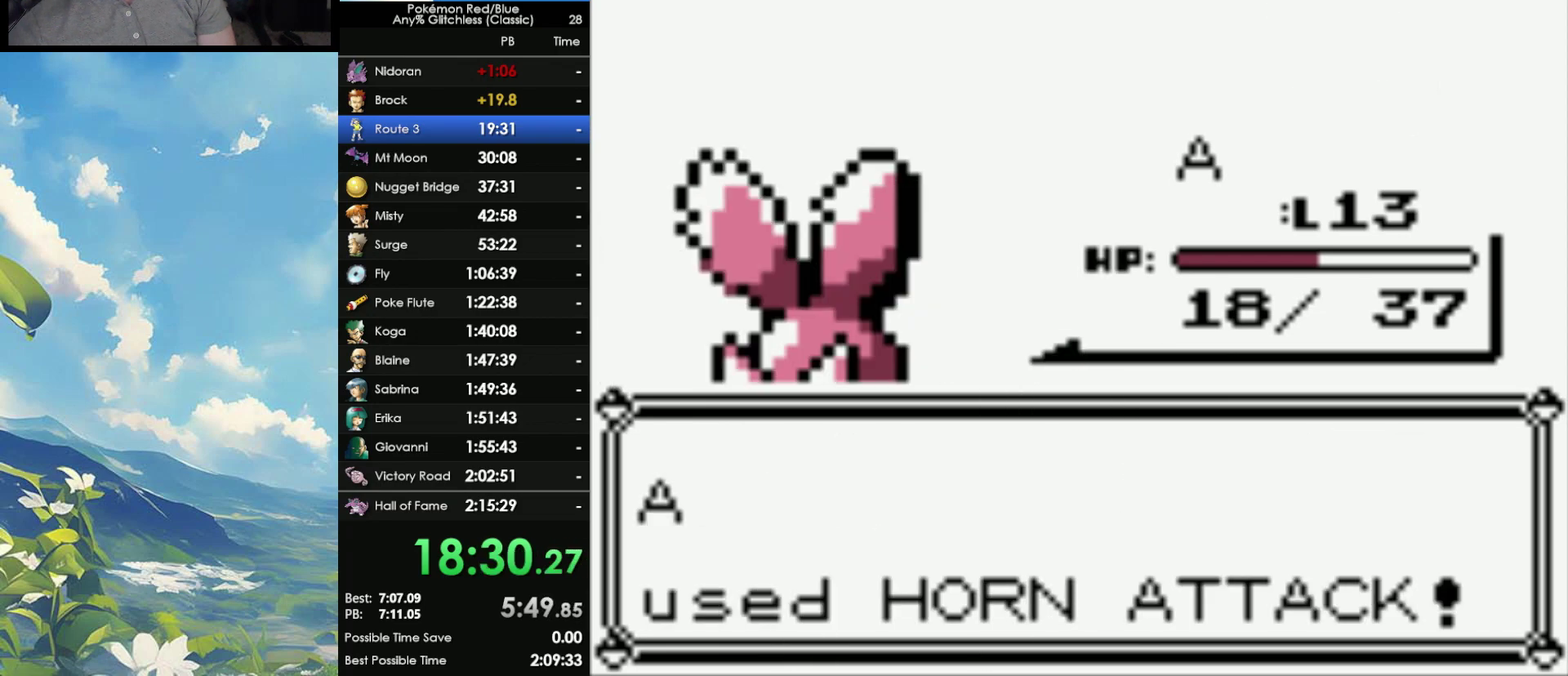
{"buttons": [], "events": []}
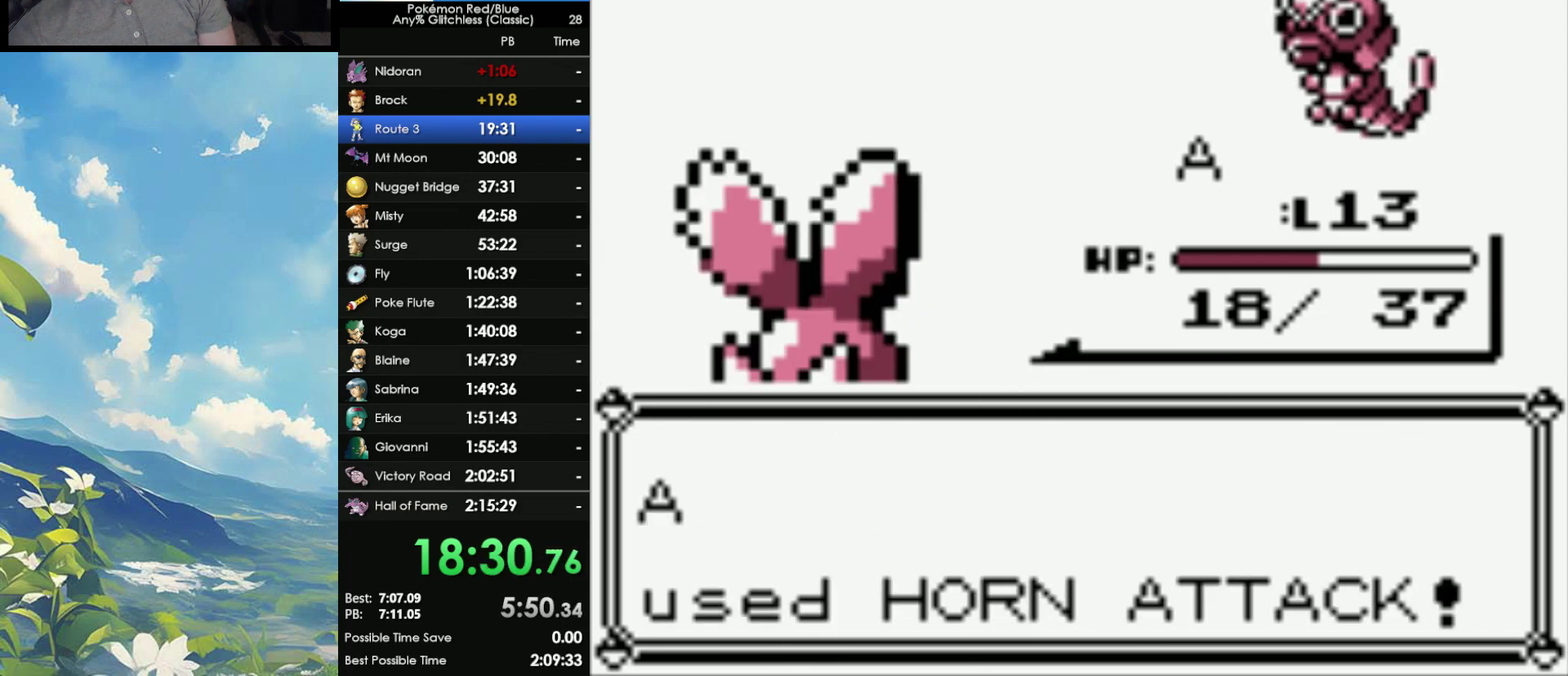
{"buttons": [], "events": []}
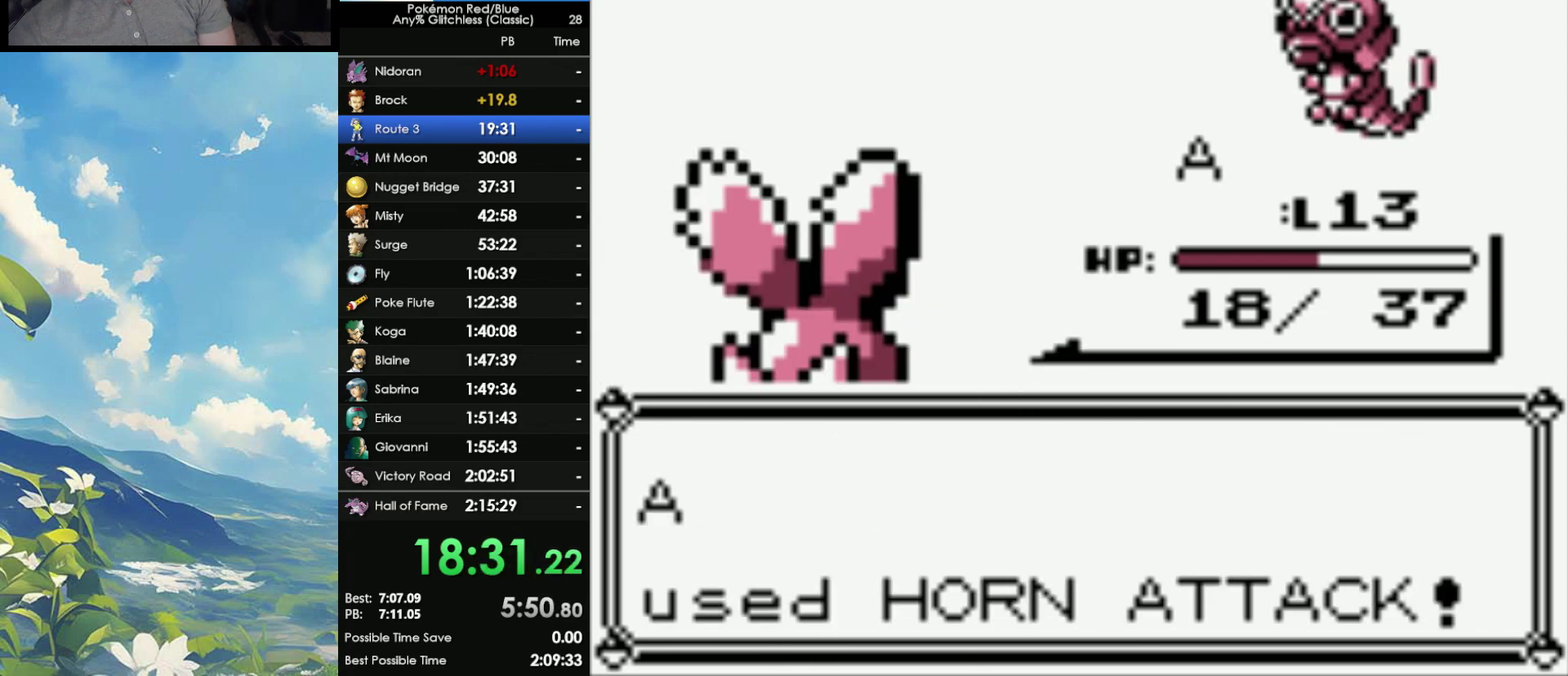
{"buttons": [], "events": []}
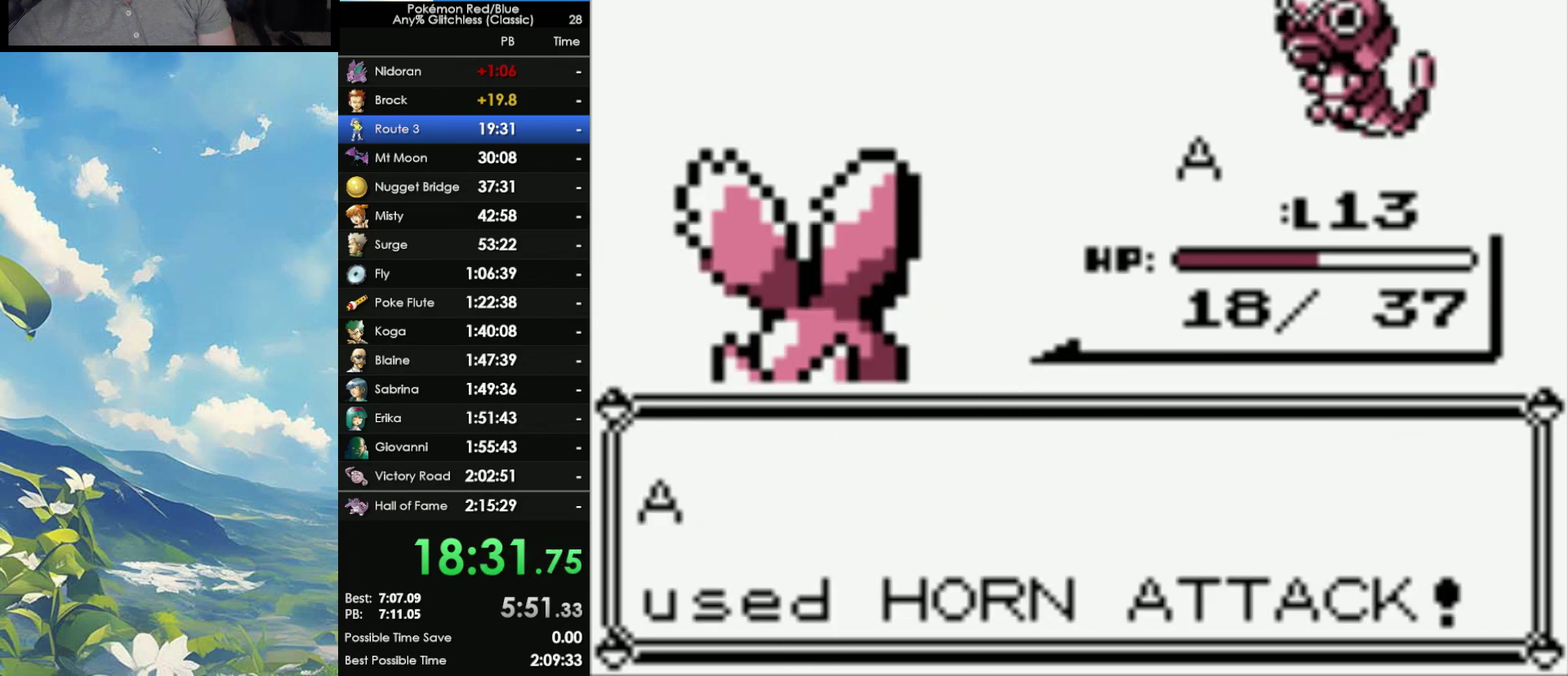
{"buttons": [], "events": []}
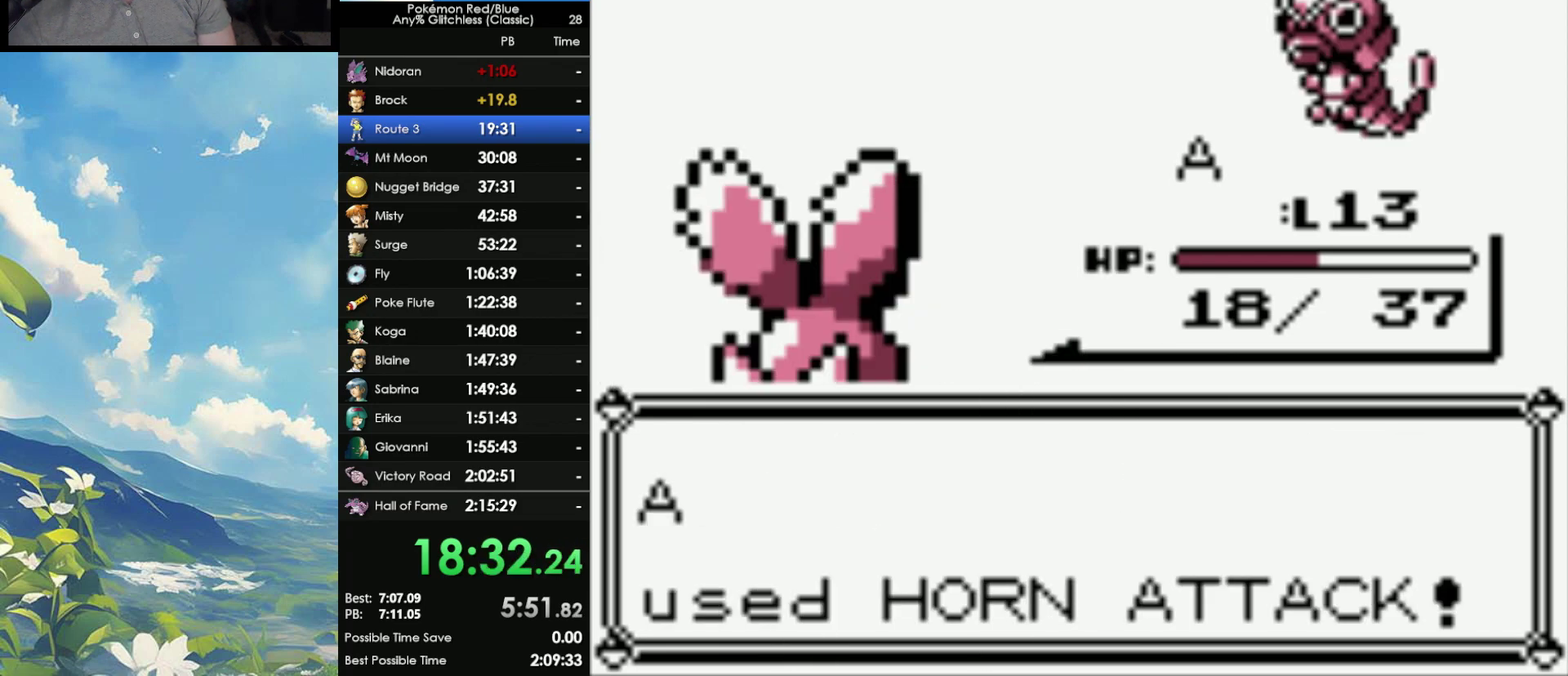
{"buttons": ["A"], "events": [[450, "A", "down"]]}
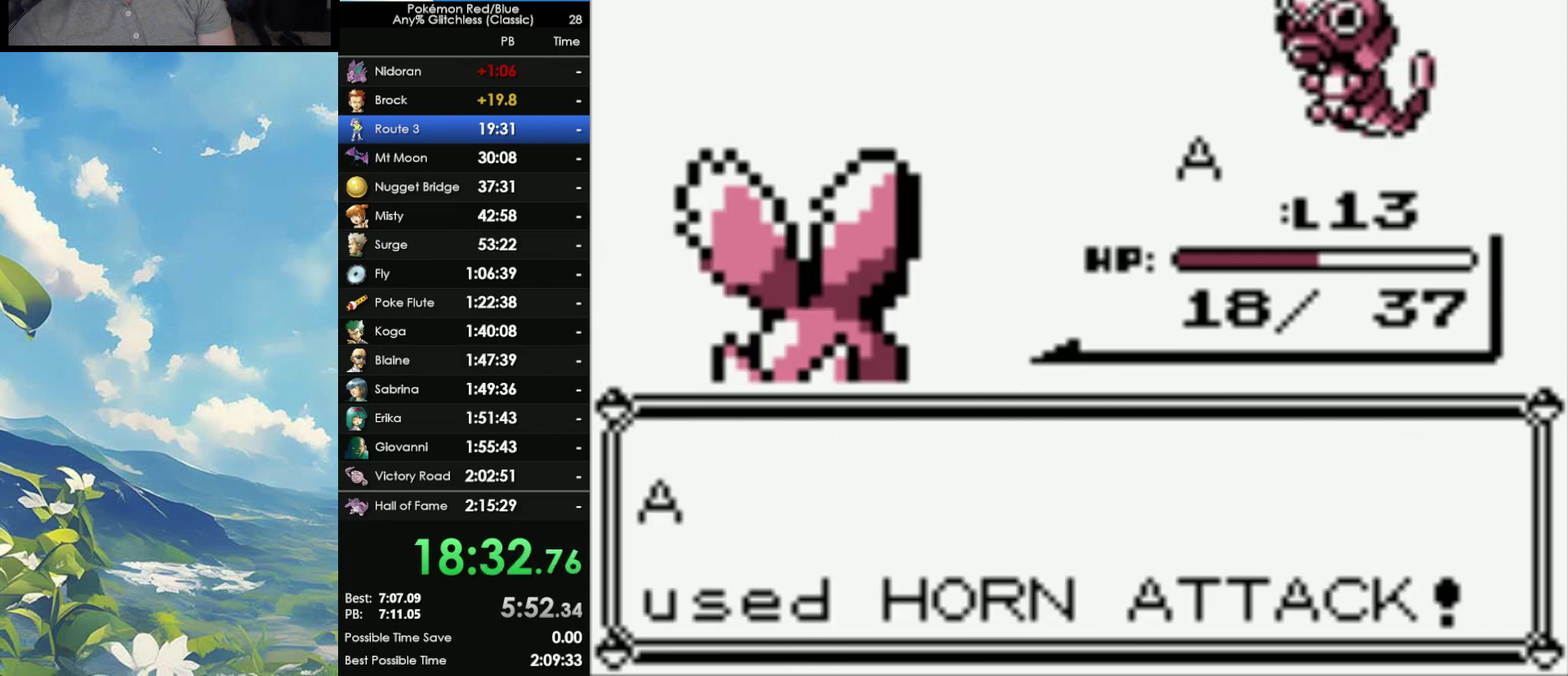
{"buttons": ["A"], "events": [[67, "A", "up"], [133, "A", "down"], [217, "A", "up"], [283, "A", "down"], [367, "A", "up"], [467, "A", "down"]]}
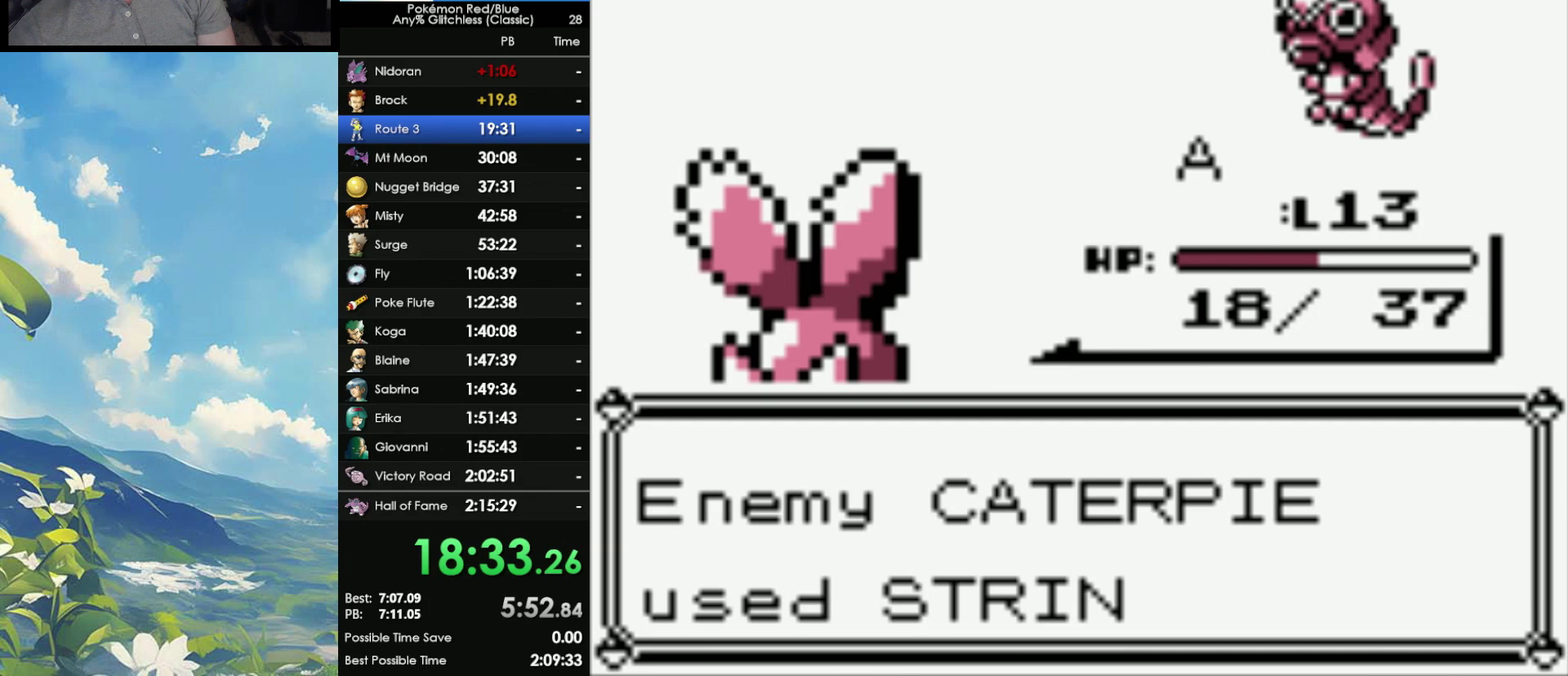
{"buttons": [], "events": [[17, "A", "up"], [117, "A", "down"], [183, "A", "up"], [233, "A", "down"], [333, "A", "up"], [417, "A", "down"], [500, "A", "up"]]}
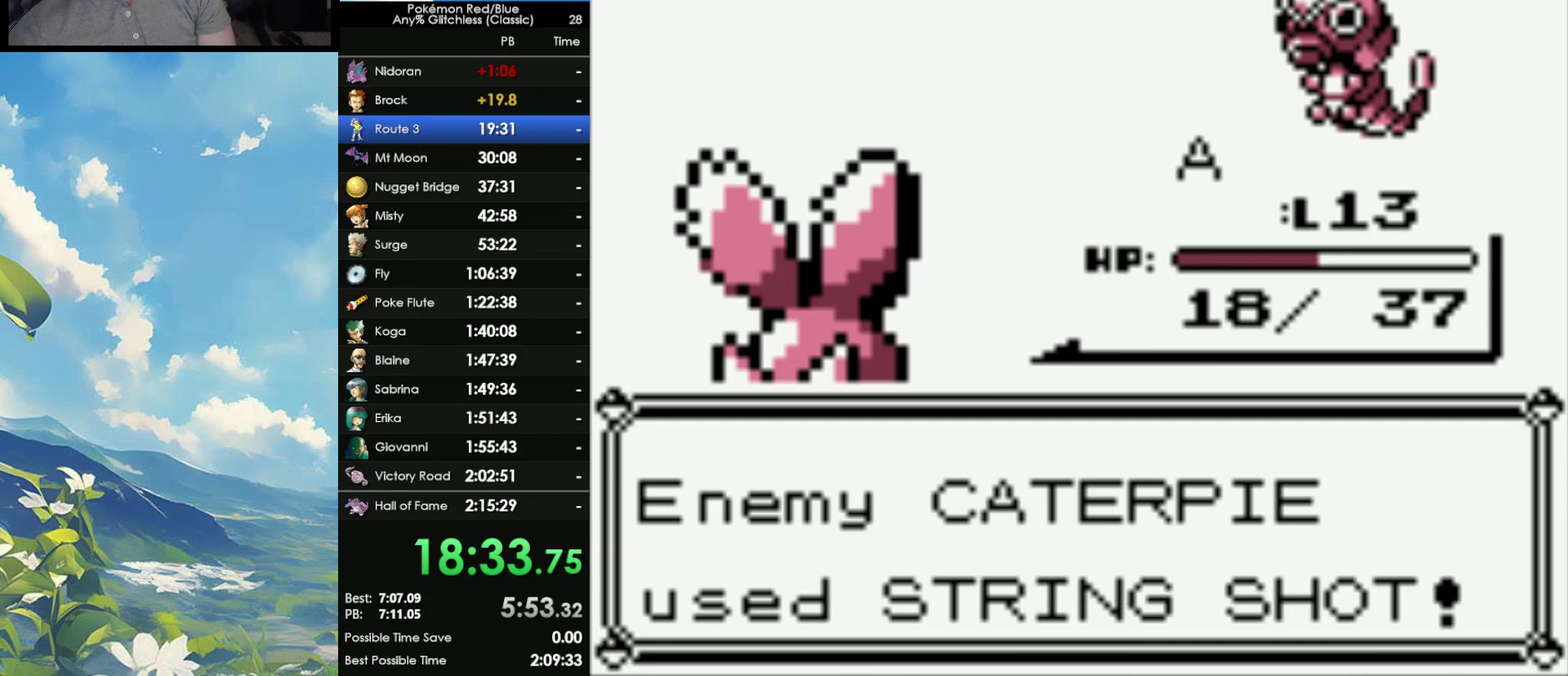
{"buttons": [], "events": [[83, "A", "down"], [167, "A", "up"], [217, "A", "down"], [283, "A", "up"], [383, "A", "down"], [450, "A", "up"]]}
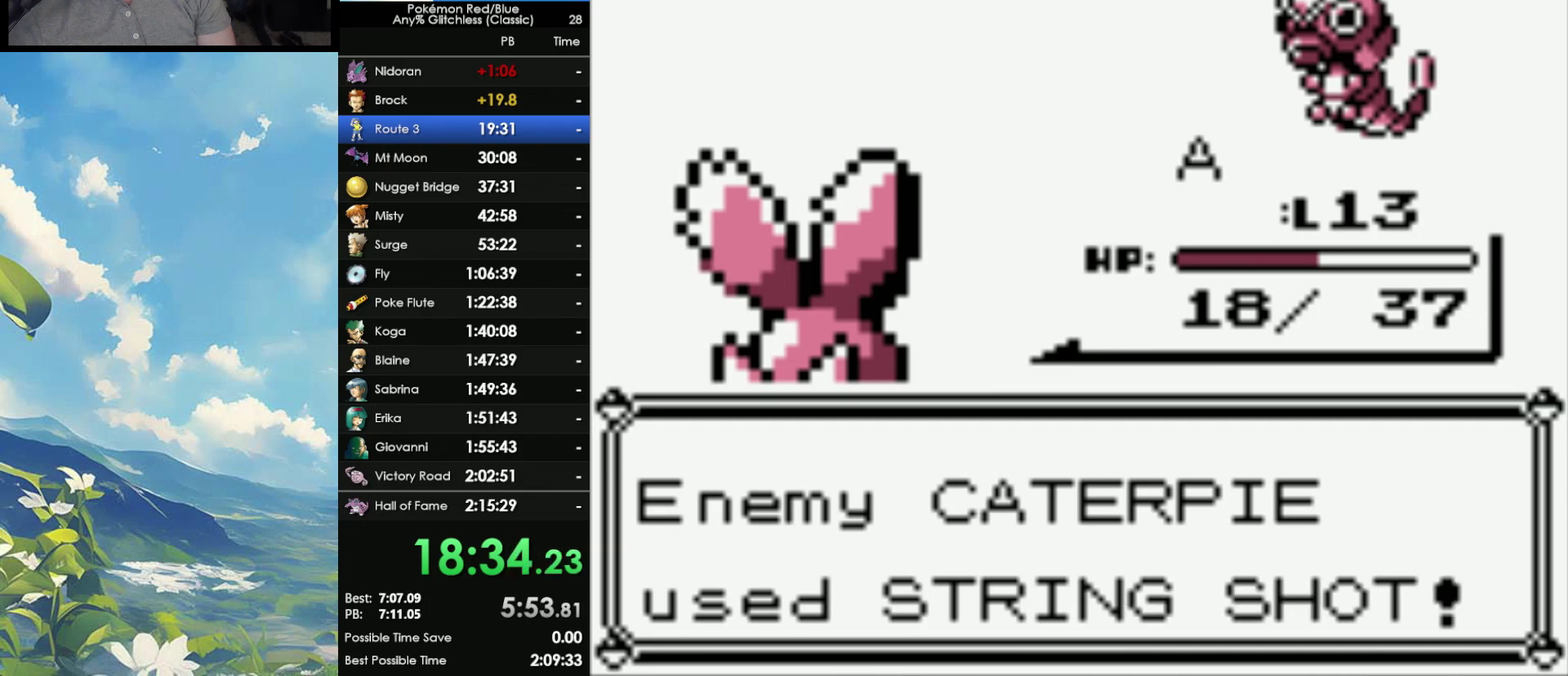
{"buttons": [], "events": [[67, "A", "down"], [117, "A", "up"], [200, "A", "down"], [283, "A", "up"], [367, "A", "down"], [433, "A", "up"]]}
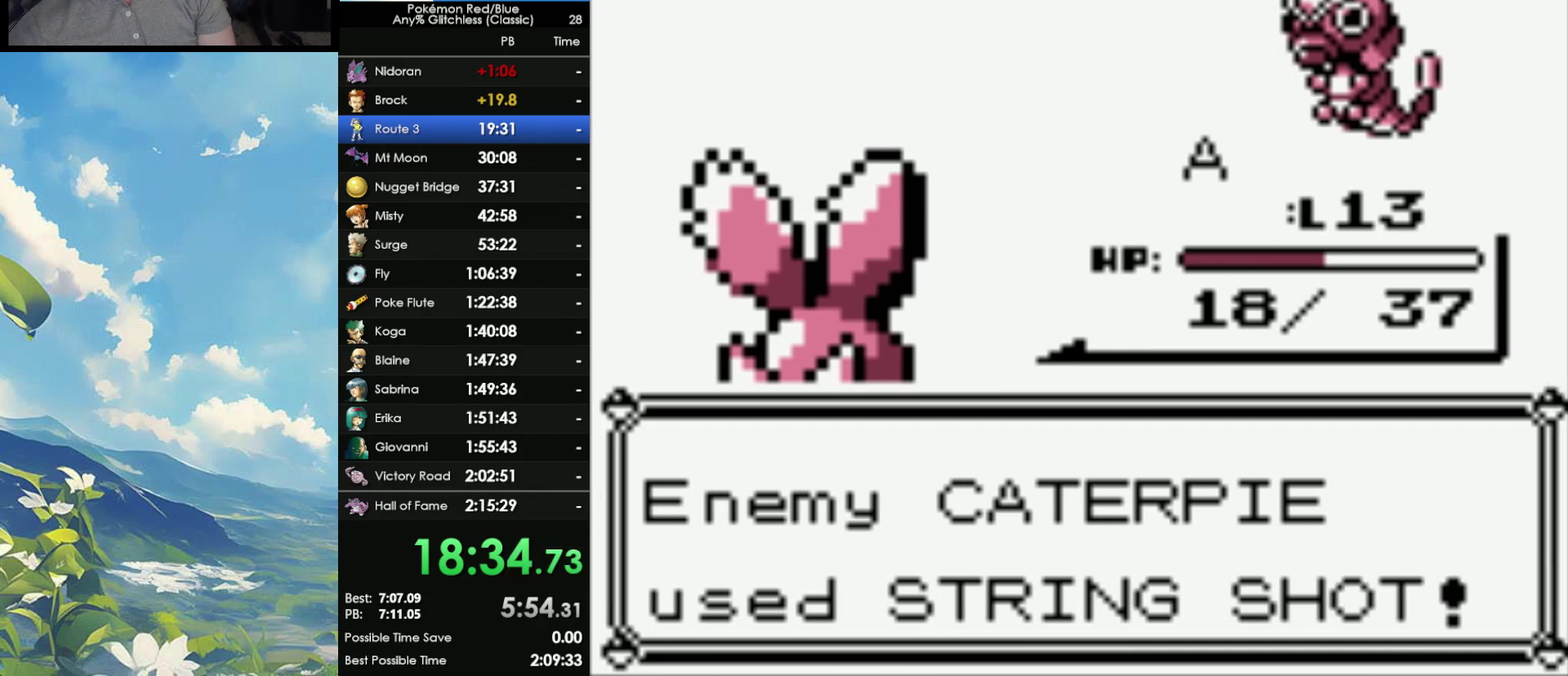
{"buttons": ["A"], "events": [[17, "A", "down"], [83, "A", "up"], [167, "A", "down"], [267, "A", "up"], [317, "A", "down"], [417, "A", "up"], [500, "A", "down"]]}
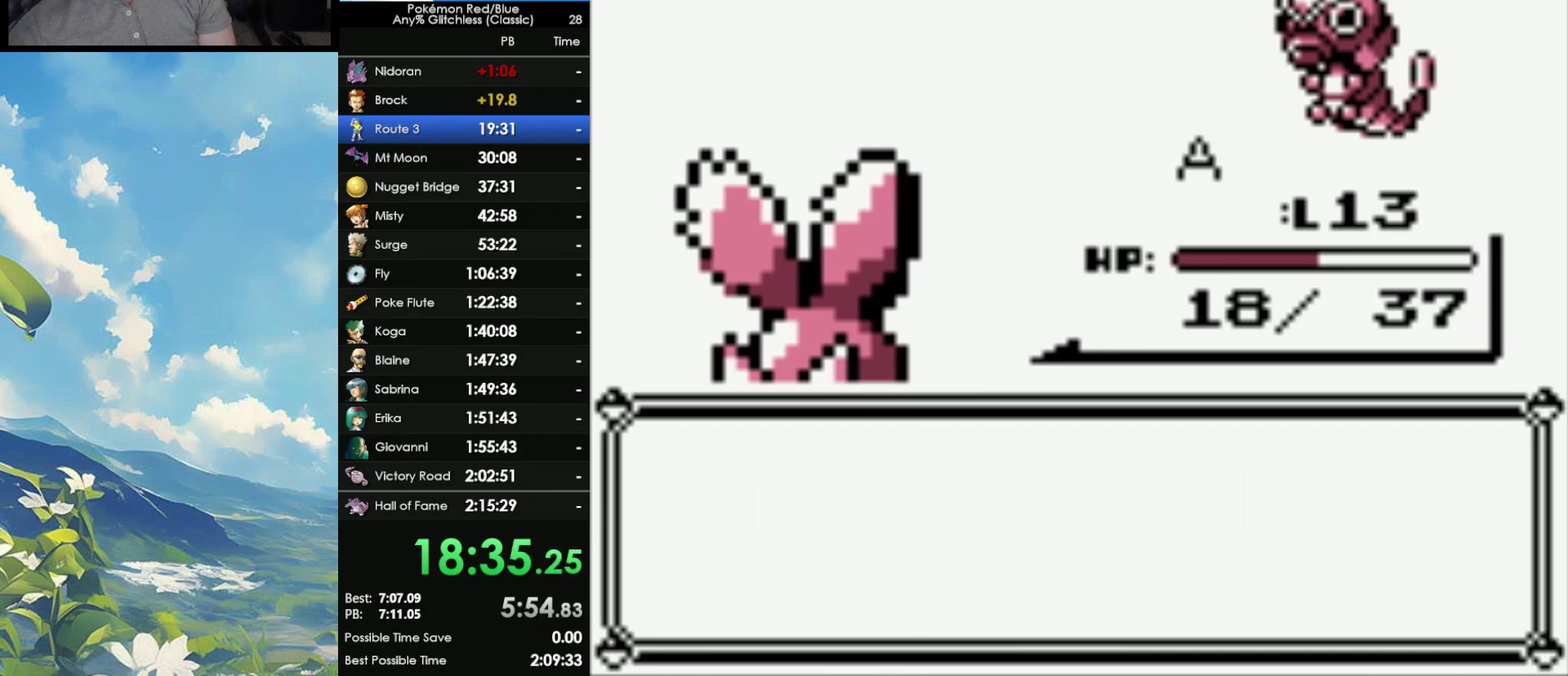
{"buttons": ["A"], "events": [[67, "A", "up"], [150, "A", "down"], [217, "A", "up"], [300, "A", "down"], [367, "A", "up"], [467, "A", "down"]]}
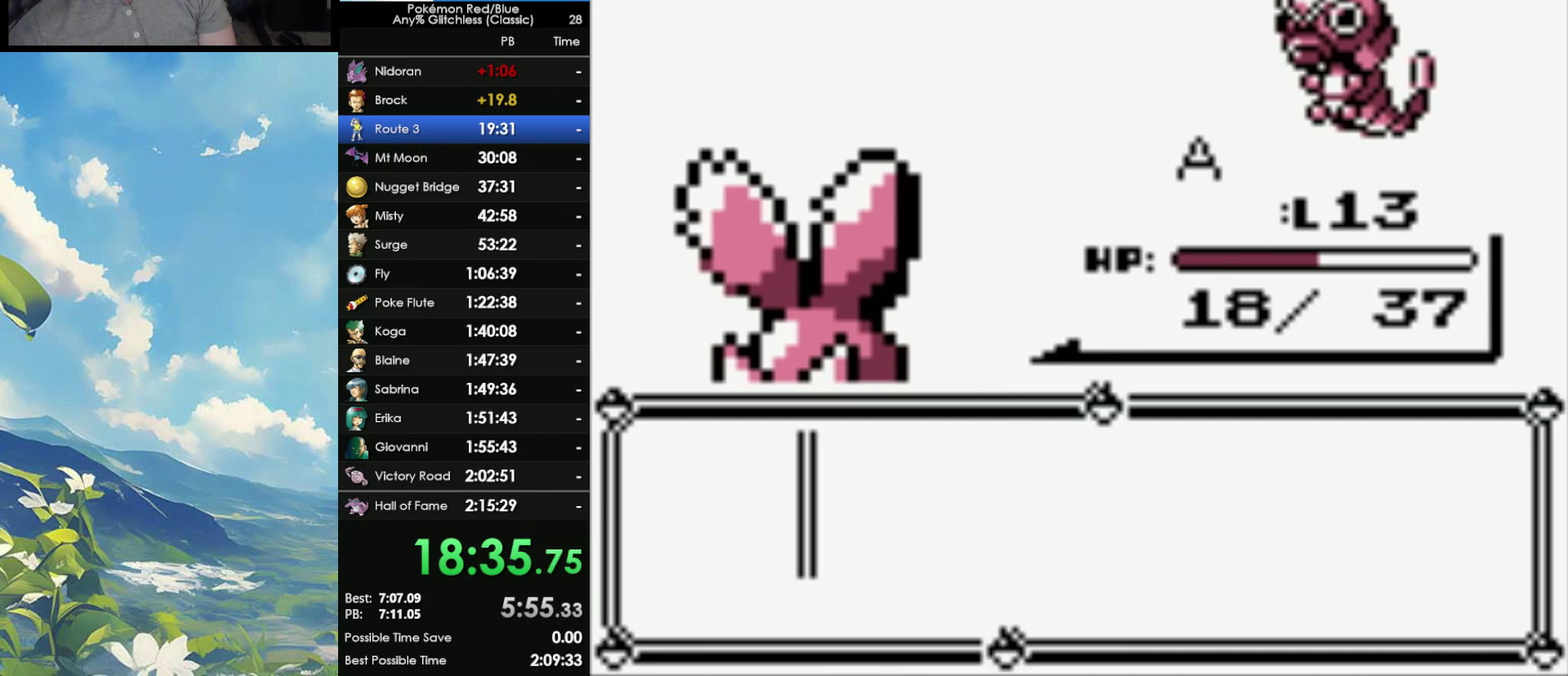
{"buttons": [], "events": [[17, "A", "up"], [83, "A", "down"], [167, "A", "up"], [267, "A", "down"], [333, "A", "up"], [417, "A", "down"], [500, "A", "up"]]}
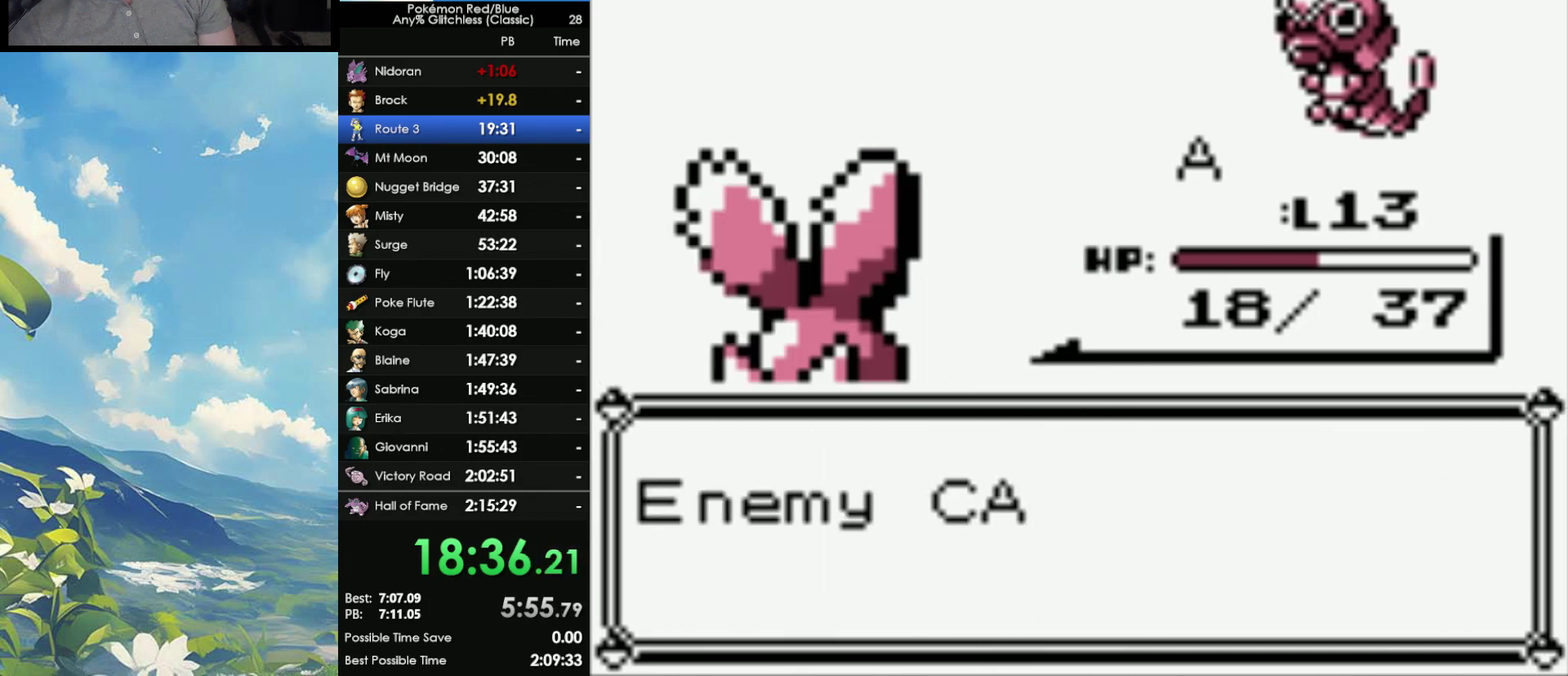
{"buttons": [], "events": [[50, "A", "down"], [150, "A", "up"], [250, "A", "down"], [350, "A", "up"]]}
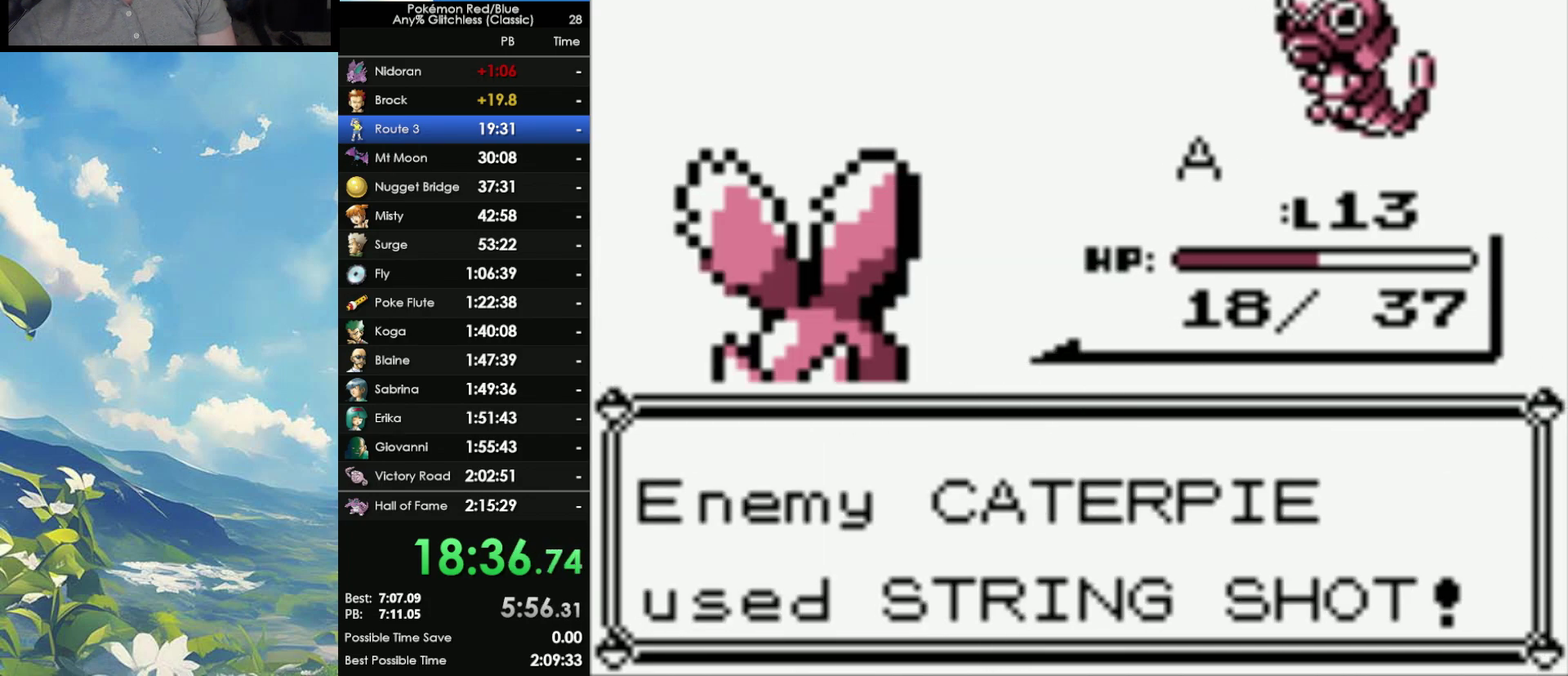
{"buttons": ["A"], "events": [[400, "A", "down"]]}
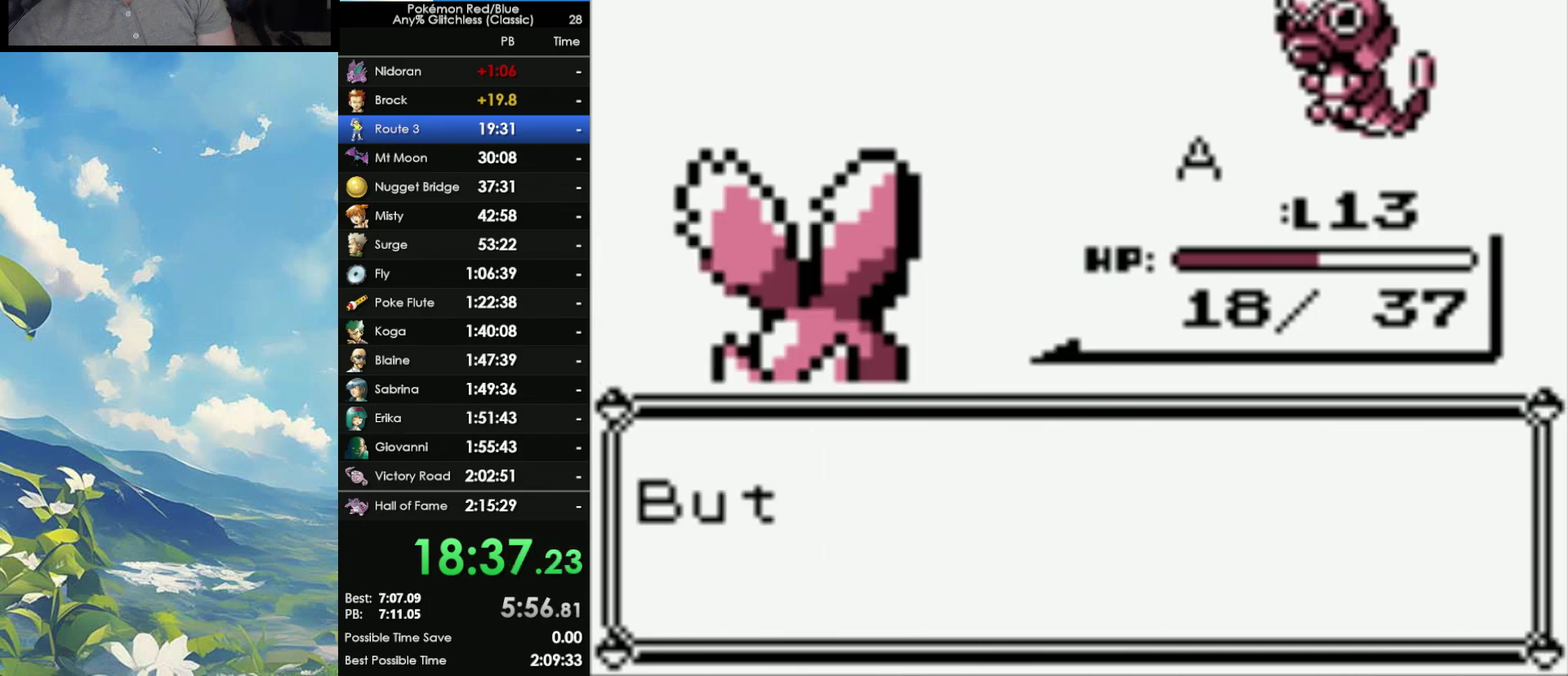
{"buttons": [], "events": [[33, "B", "down"], [50, "A", "up"], [133, "A", "down"], [133, "B", "up"], [250, "A", "up"], [250, "B", "down"], [317, "B", "up"], [350, "A", "down"], [400, "A", "up"]]}
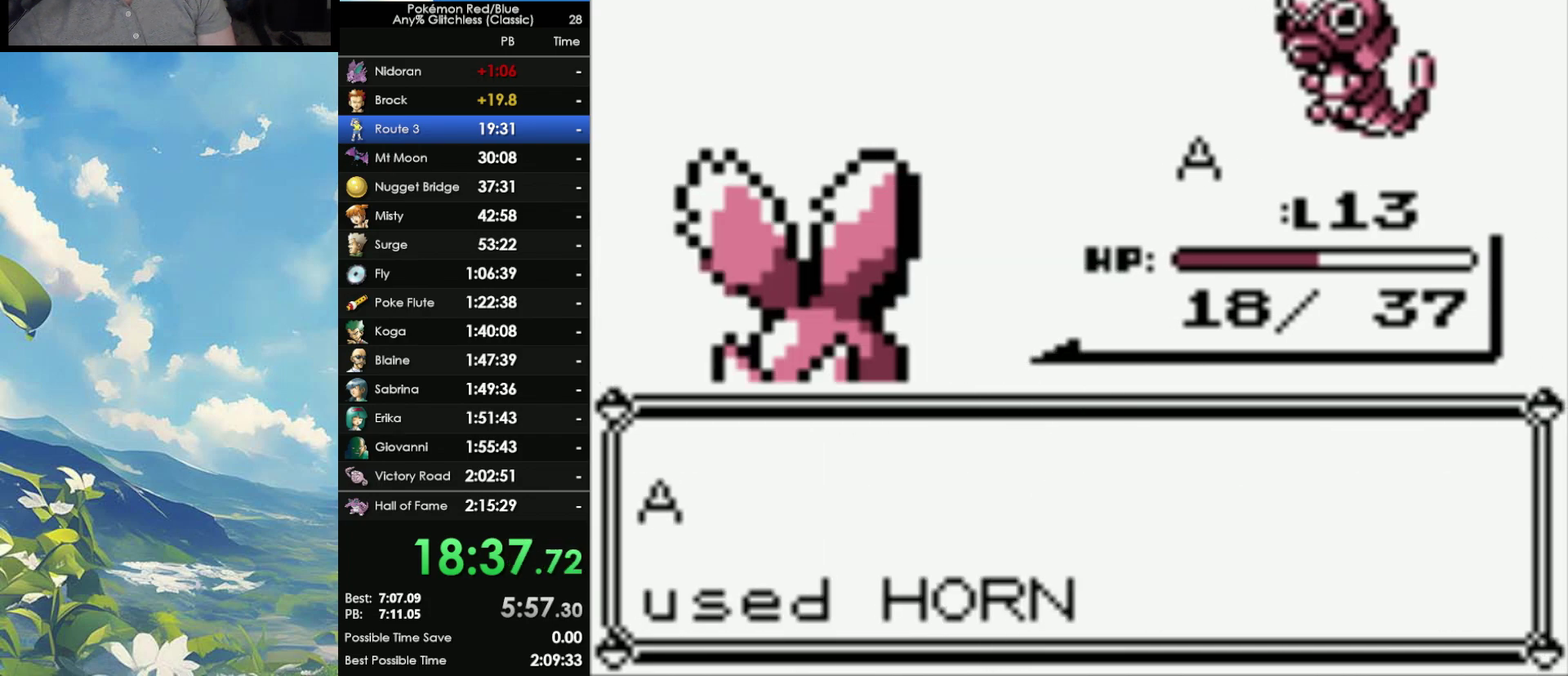
{"buttons": [], "events": [[167, "A", "down"], [233, "A", "up"], [333, "A", "down"], [433, "A", "up"]]}
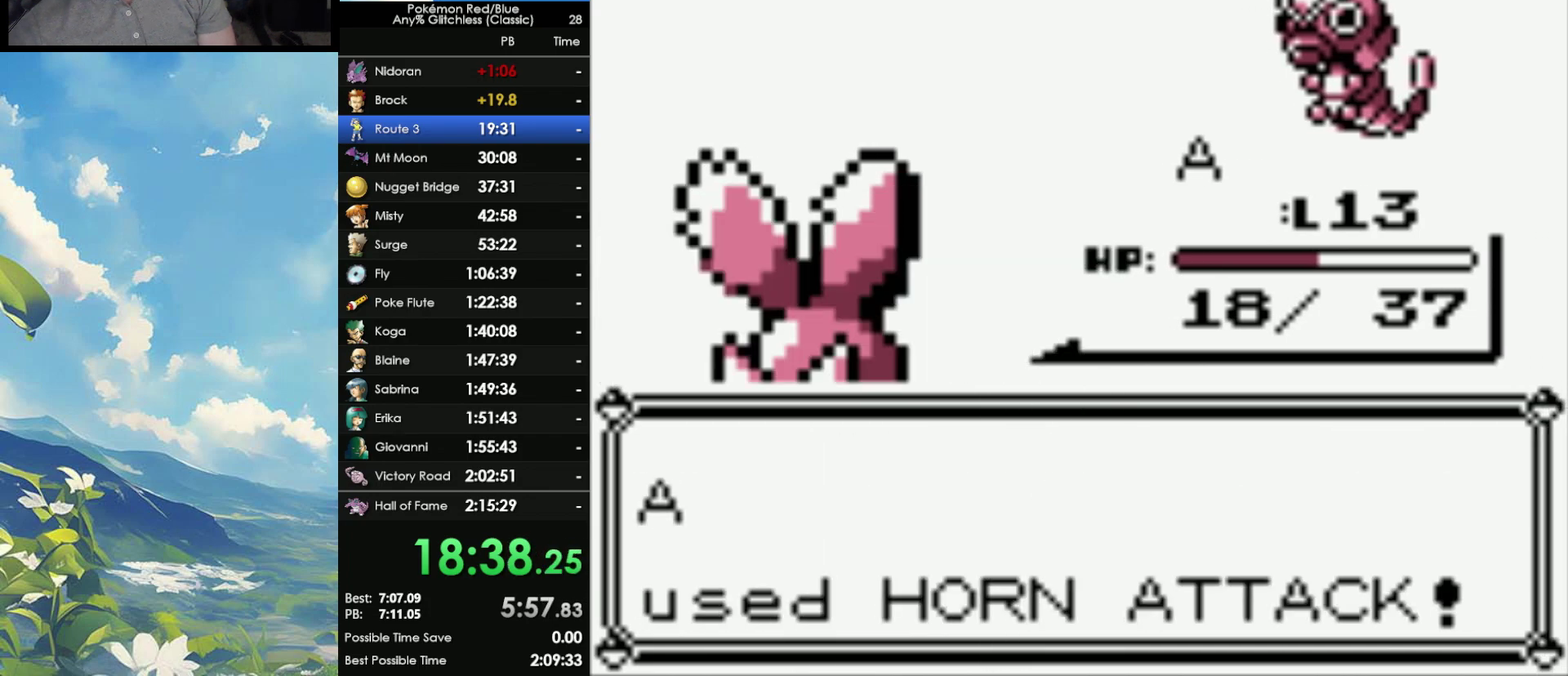
{"buttons": [], "events": []}
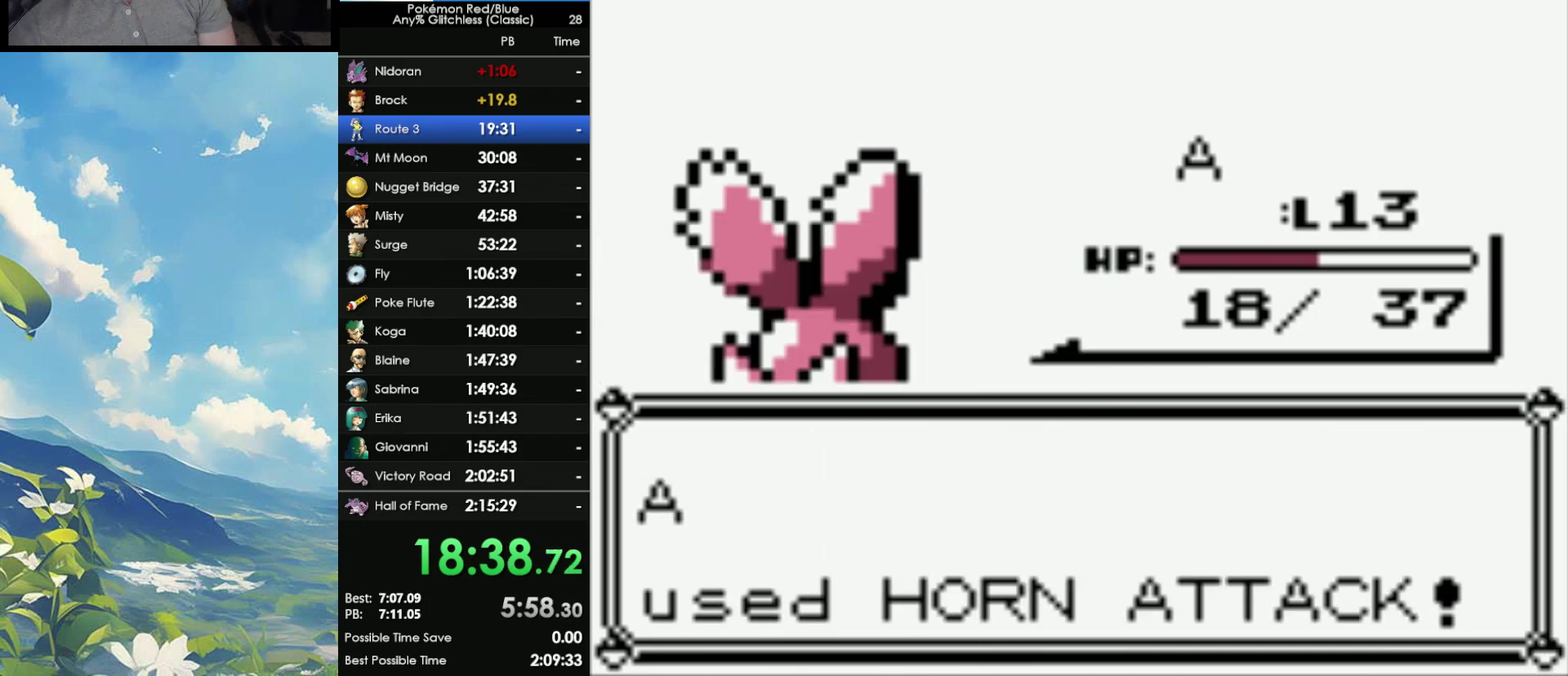
{"buttons": [], "events": []}
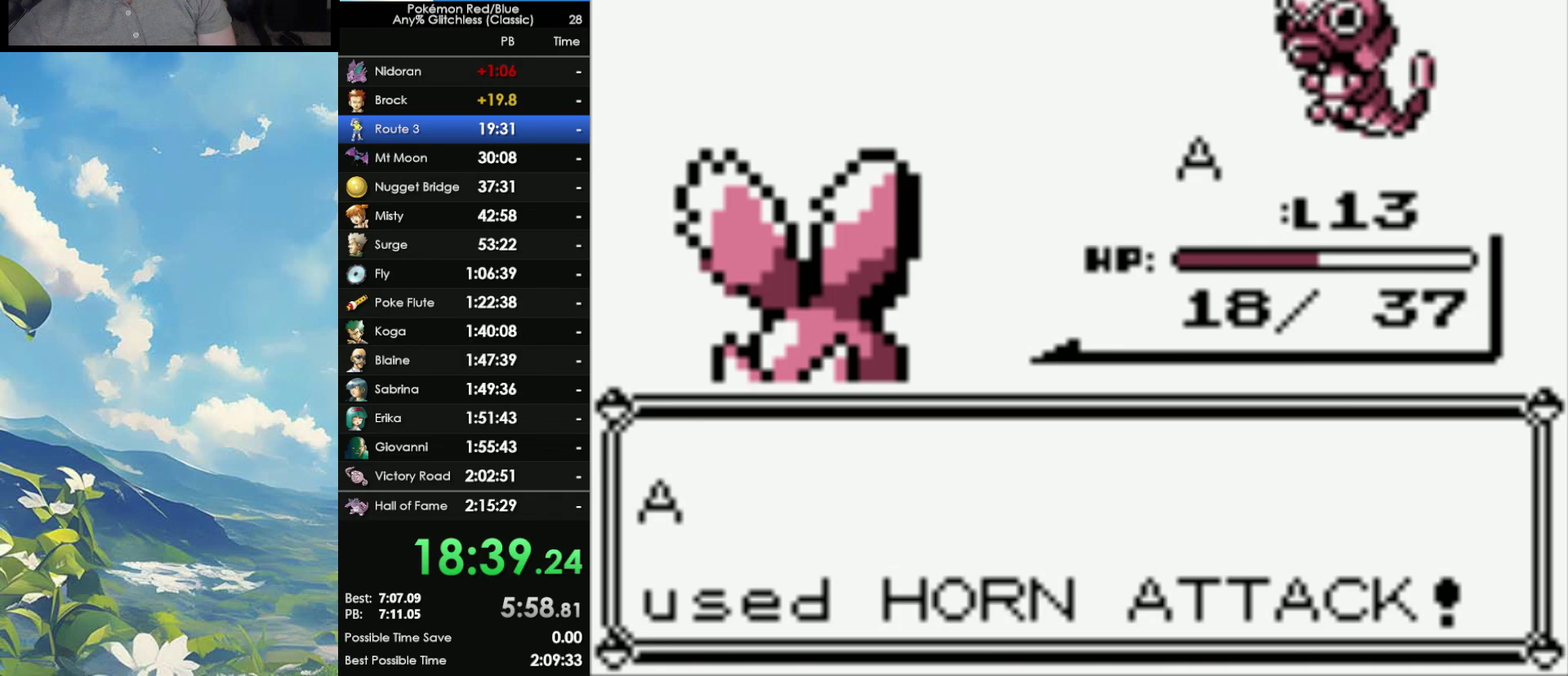
{"buttons": [], "events": []}
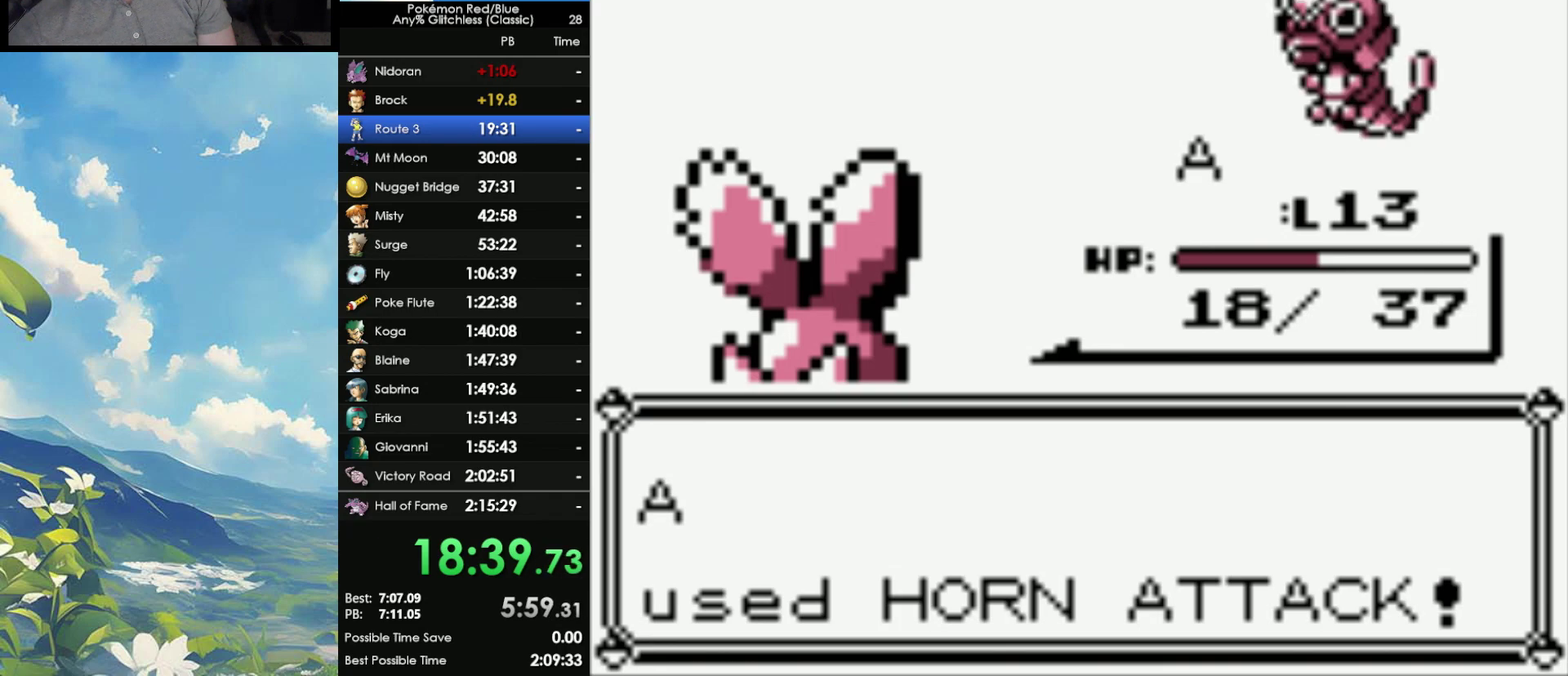
{"buttons": [], "events": []}
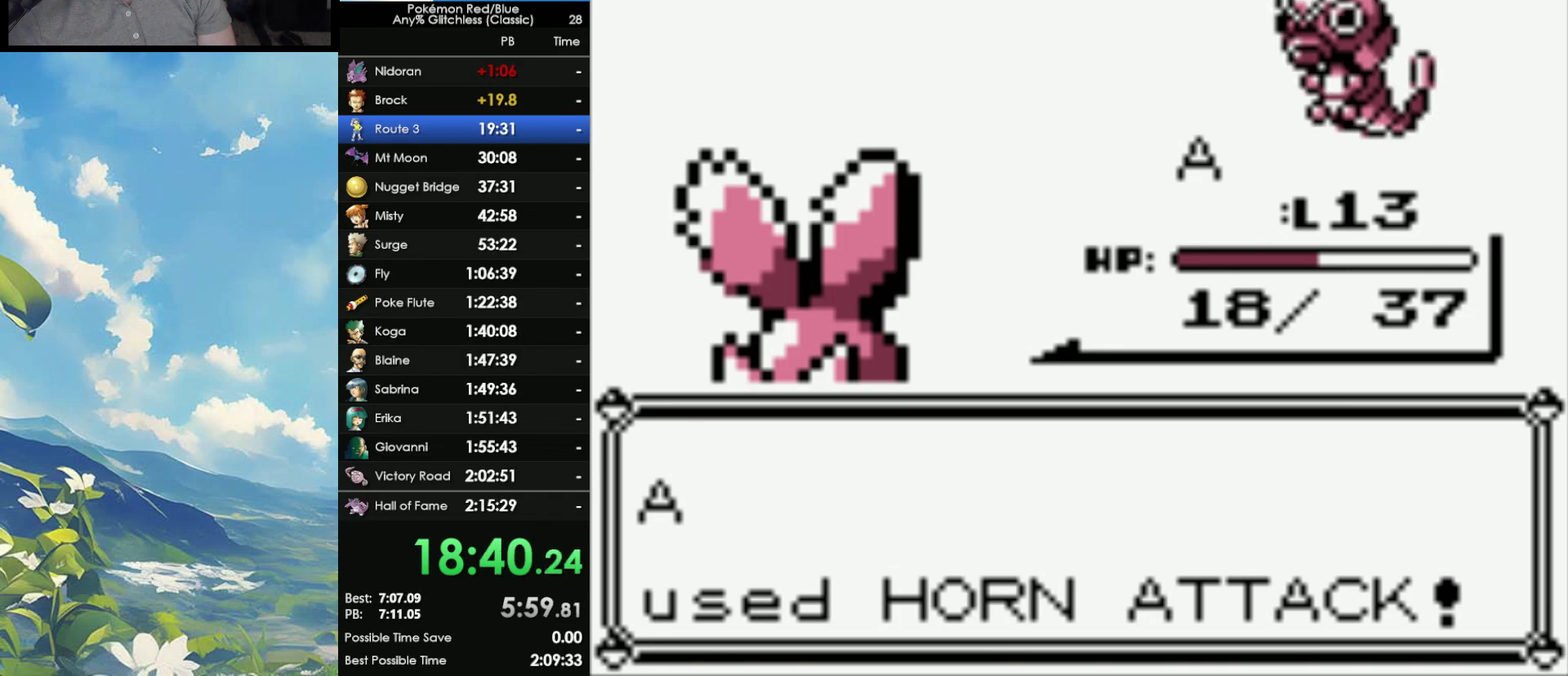
{"buttons": ["A", "B"], "events": [[283, "A", "down"], [367, "A", "up"], [417, "B", "down"], [483, "A", "down"]]}
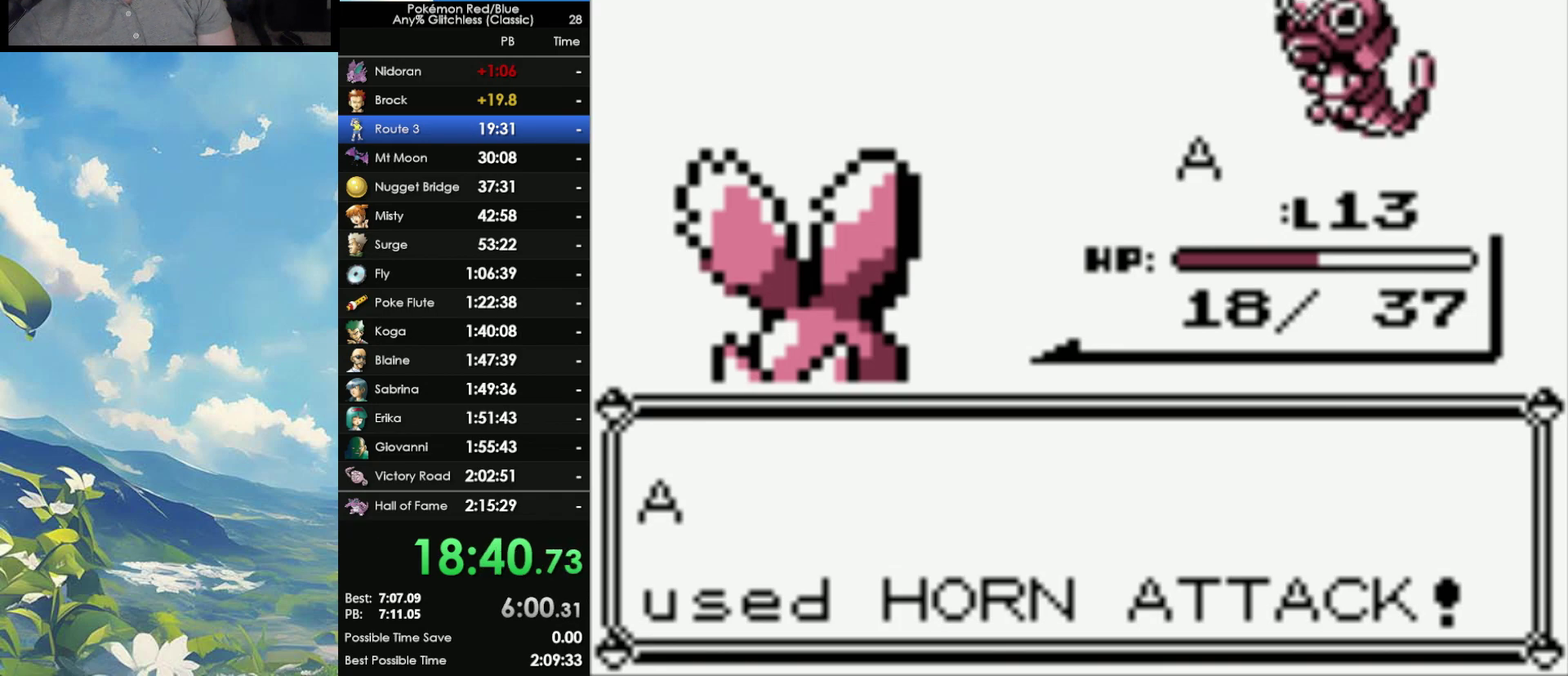
{"buttons": [], "events": [[33, "B", "up"], [67, "A", "up"], [100, "B", "down"], [167, "A", "down"], [183, "B", "up"], [267, "B", "down"], [417, "B", "up"], [433, "A", "up"]]}
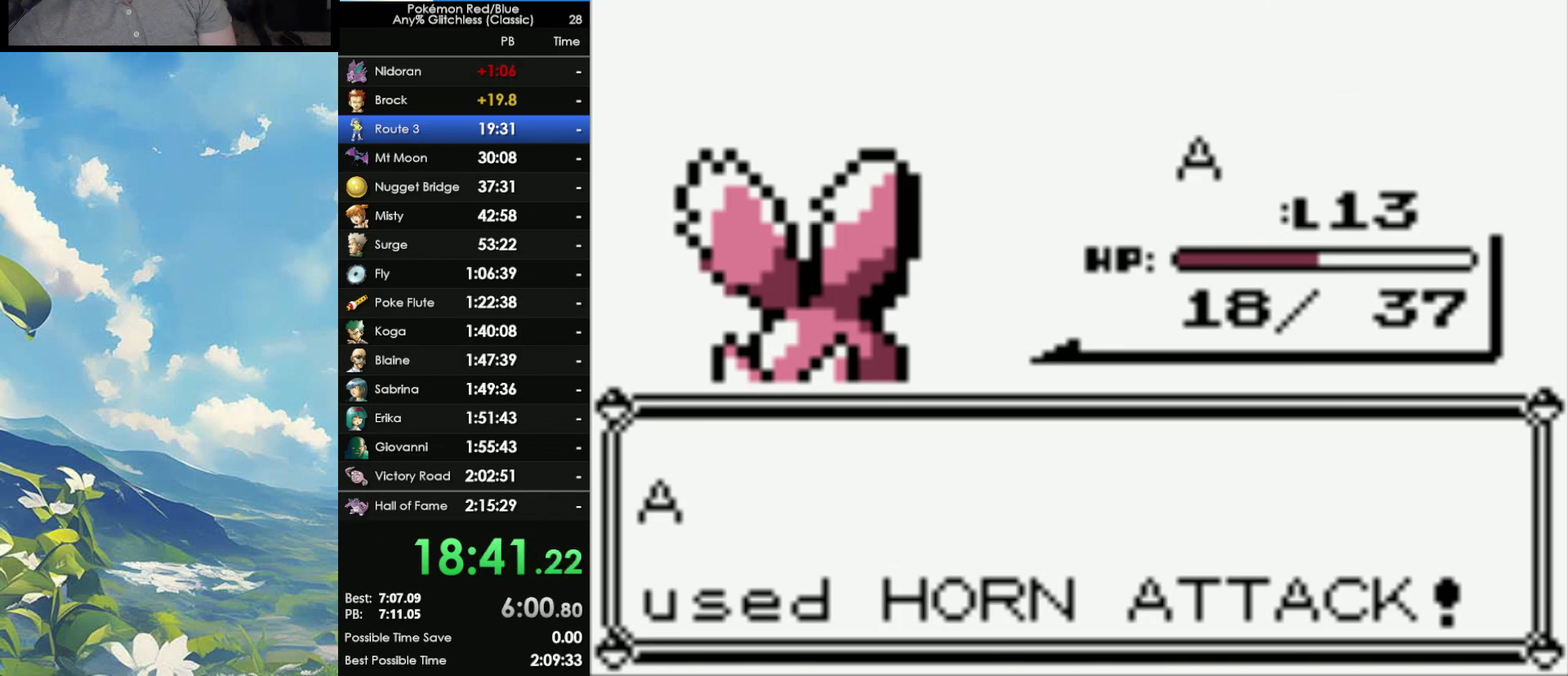
{"buttons": ["A", "B"], "events": [[17, "B", "down"], [50, "A", "down"], [100, "B", "up"], [183, "A", "up"], [200, "B", "down"], [283, "A", "down"], [283, "B", "up"], [383, "B", "down"]]}
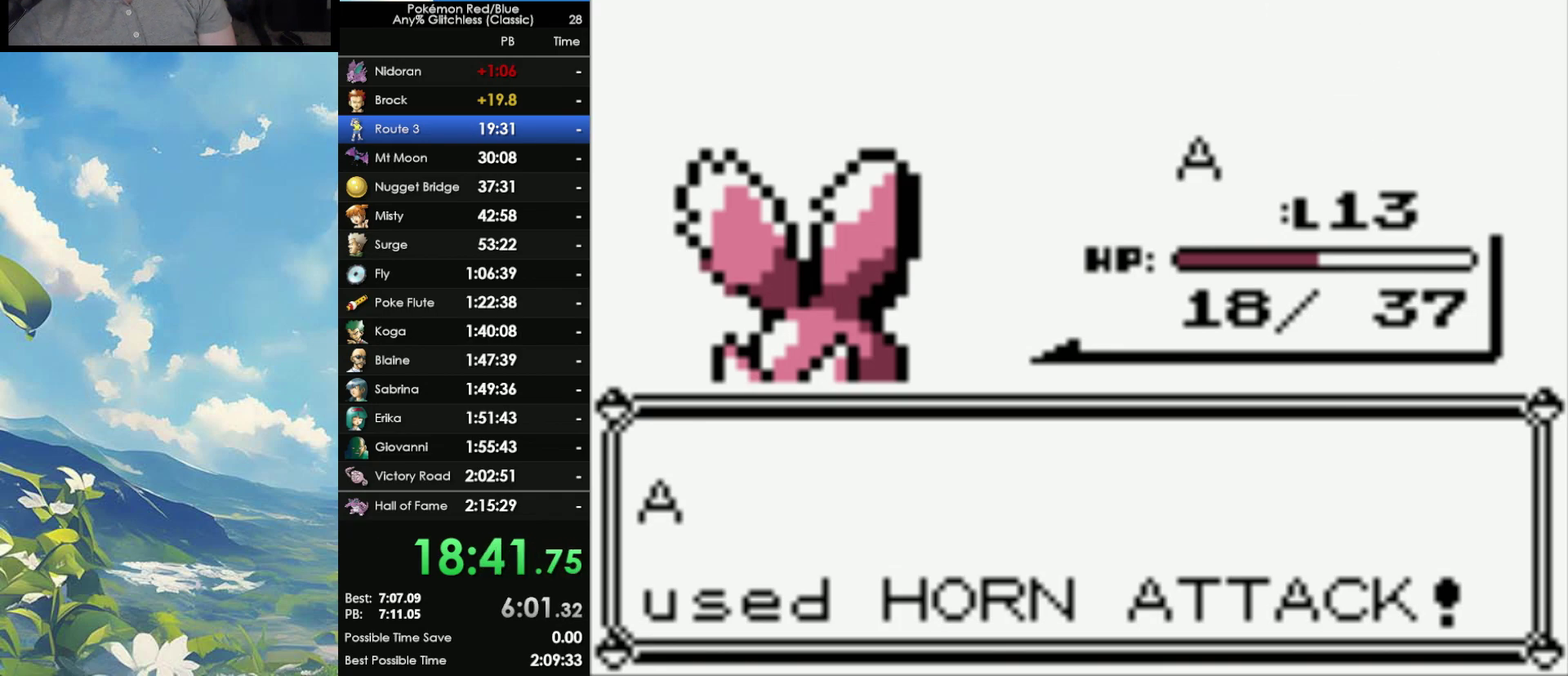
{"buttons": ["A"], "events": [[83, "A", "up"], [117, "B", "up"], [200, "B", "down"], [300, "B", "up"], [317, "A", "down"], [367, "B", "down"], [383, "A", "up"], [417, "B", "up"], [450, "A", "down"]]}
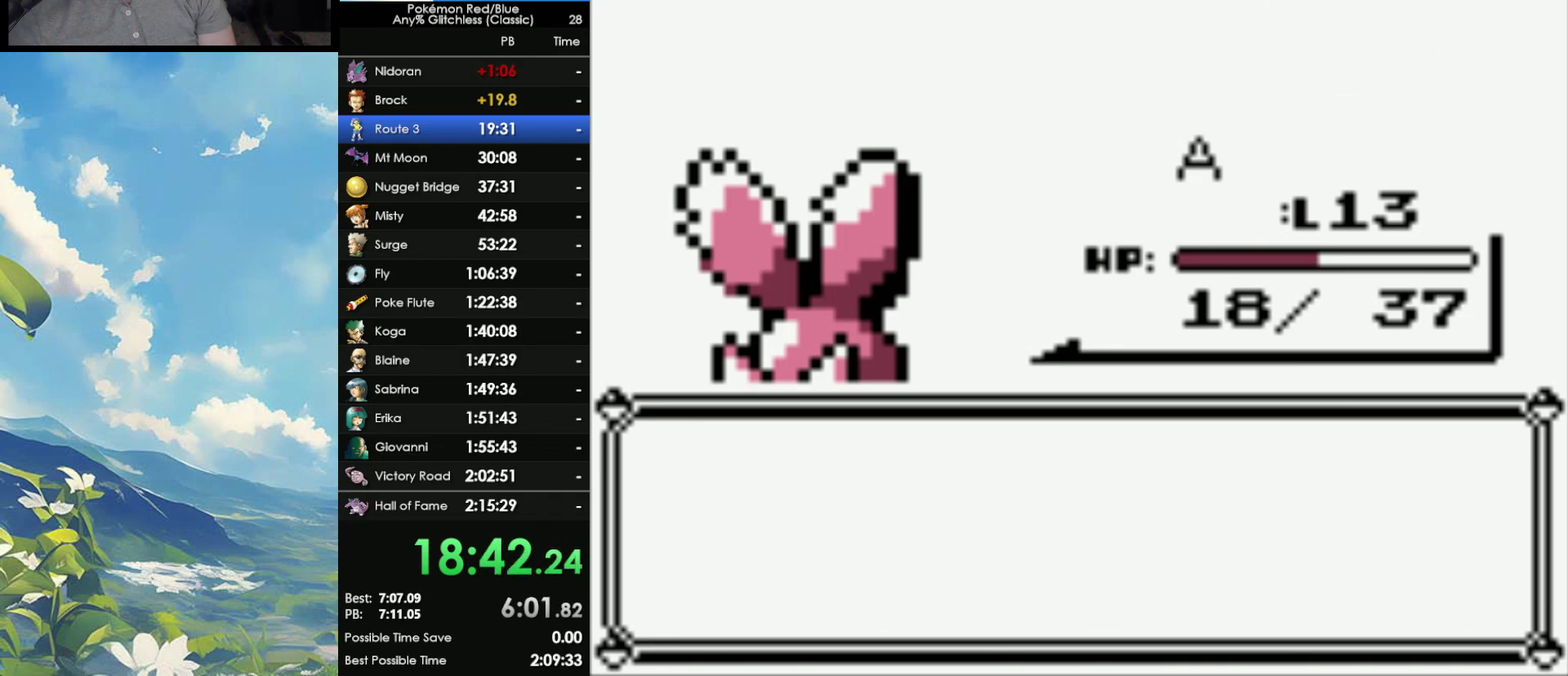
{"buttons": ["A", "B"], "events": [[17, "A", "up"], [17, "B", "down"], [67, "A", "down"], [100, "B", "up"], [167, "A", "up"], [167, "B", "down"], [250, "A", "down"], [250, "B", "up"], [317, "A", "up"], [417, "A", "down"], [433, "B", "down"]]}